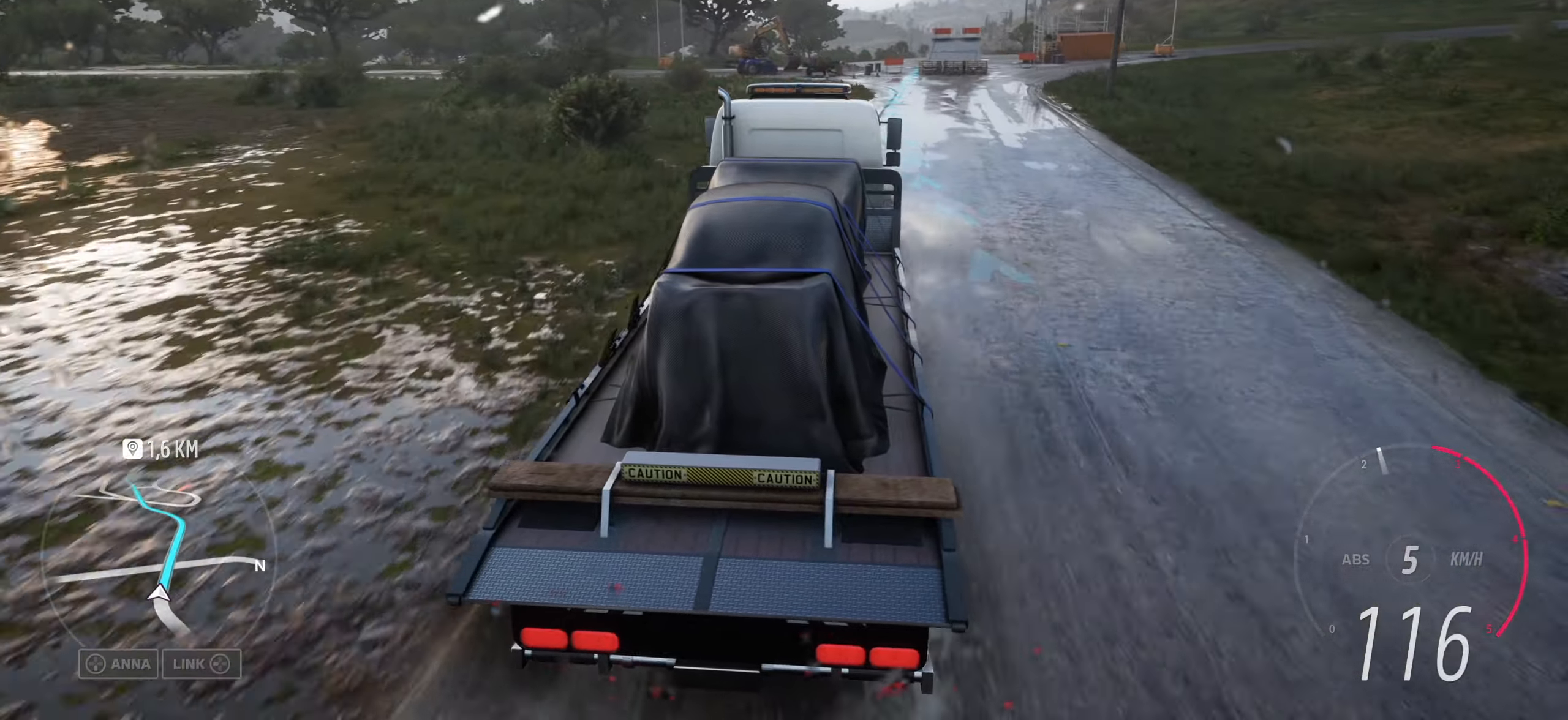
Gameplay with a controller (Xbox layout); each line is a JSON object with the inputs held at the frame after it. "events" lists button and stick changes between this image and that frame as [ms after this image, input, new state], when the widget could be followed in between.
{"buttons": [], "left_stick": "right", "right_stick": "up", "events": [[133, "left_stick", "center"], [416, "left_stick", "right"]]}
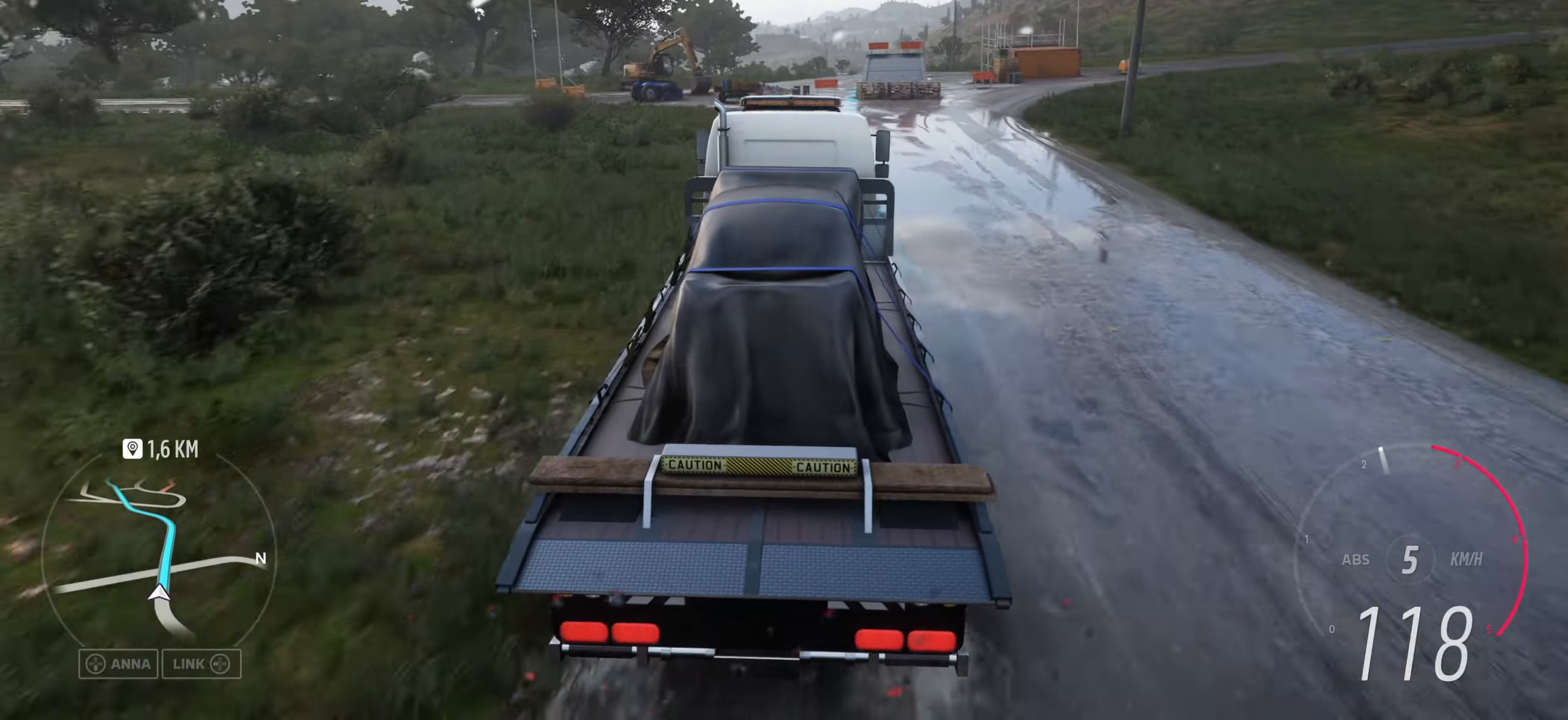
{"buttons": [], "left_stick": "right", "right_stick": "up", "events": [[116, "left_stick", "center"], [466, "left_stick", "right"]]}
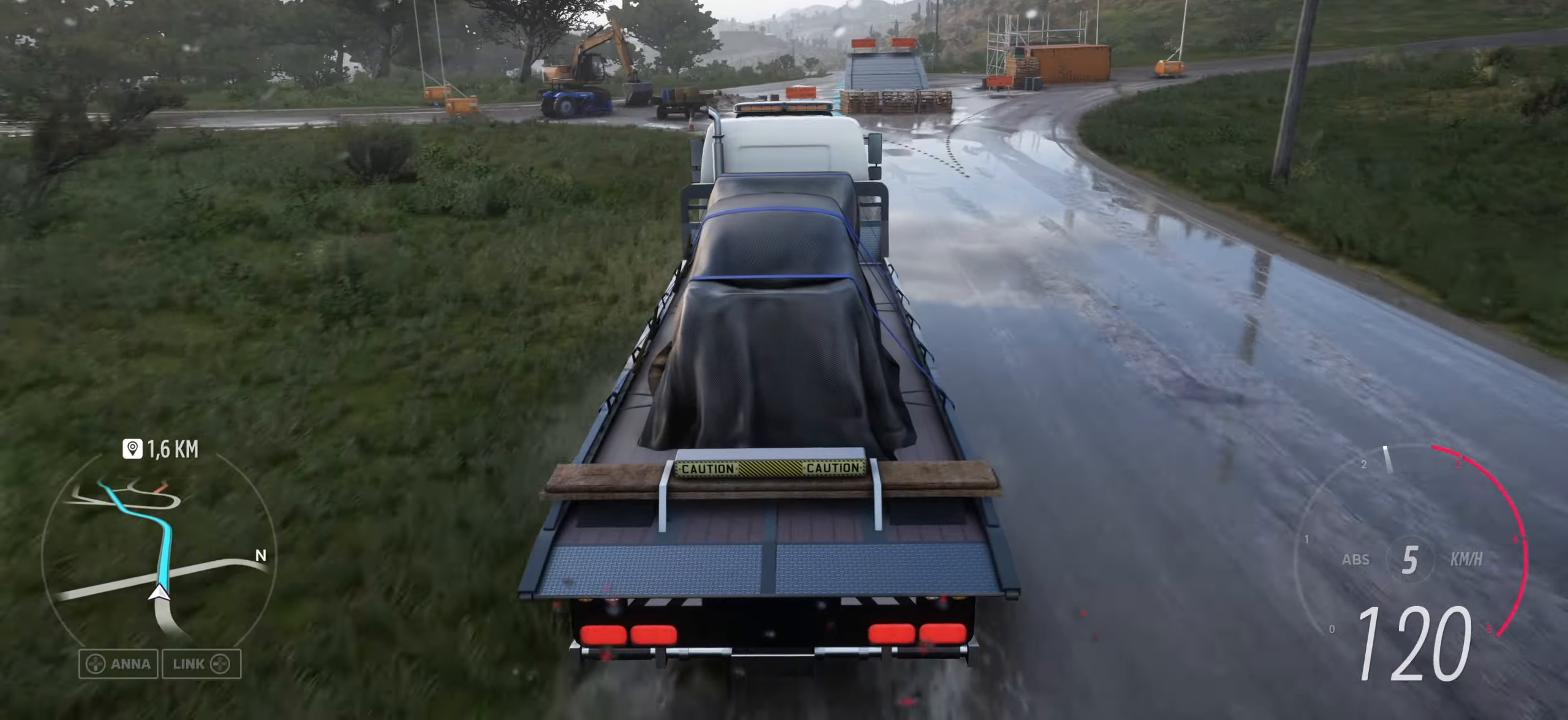
{"buttons": [], "left_stick": "center", "right_stick": "up", "events": [[166, "left_stick", "center"]]}
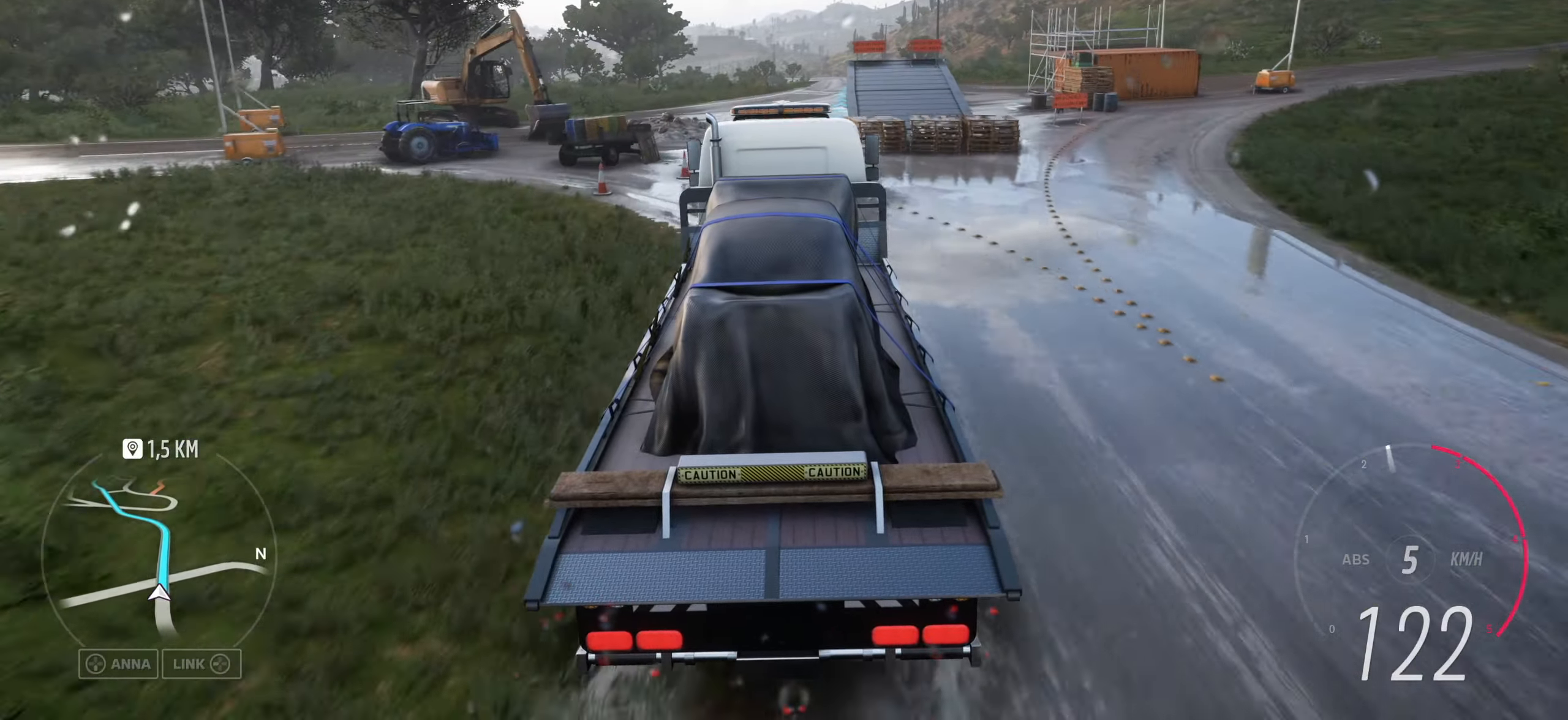
{"buttons": [], "left_stick": "center", "right_stick": "up", "events": [[116, "left_stick", "down-right"], [316, "left_stick", "center"]]}
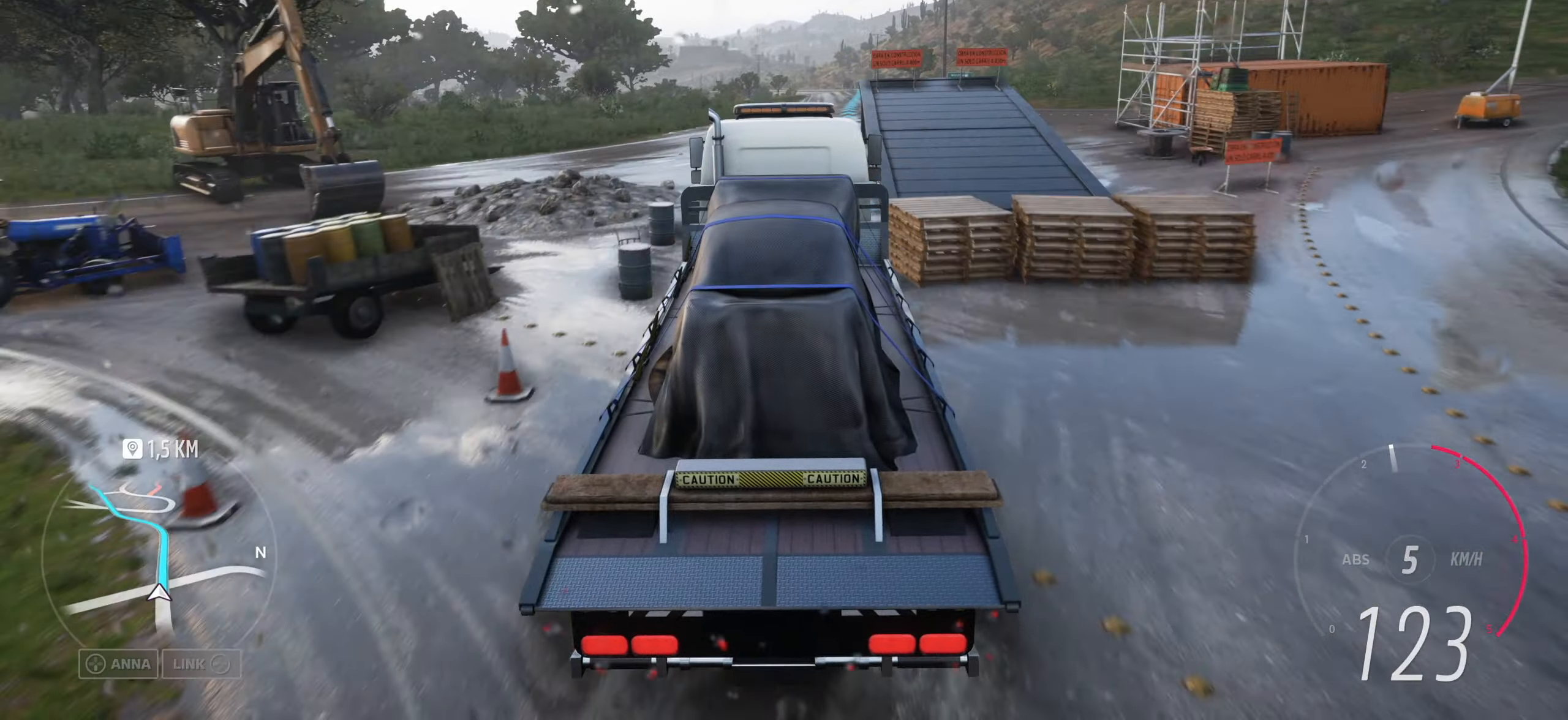
{"buttons": [], "left_stick": "center", "right_stick": "up", "events": [[166, "left_stick", "right"], [450, "left_stick", "center"]]}
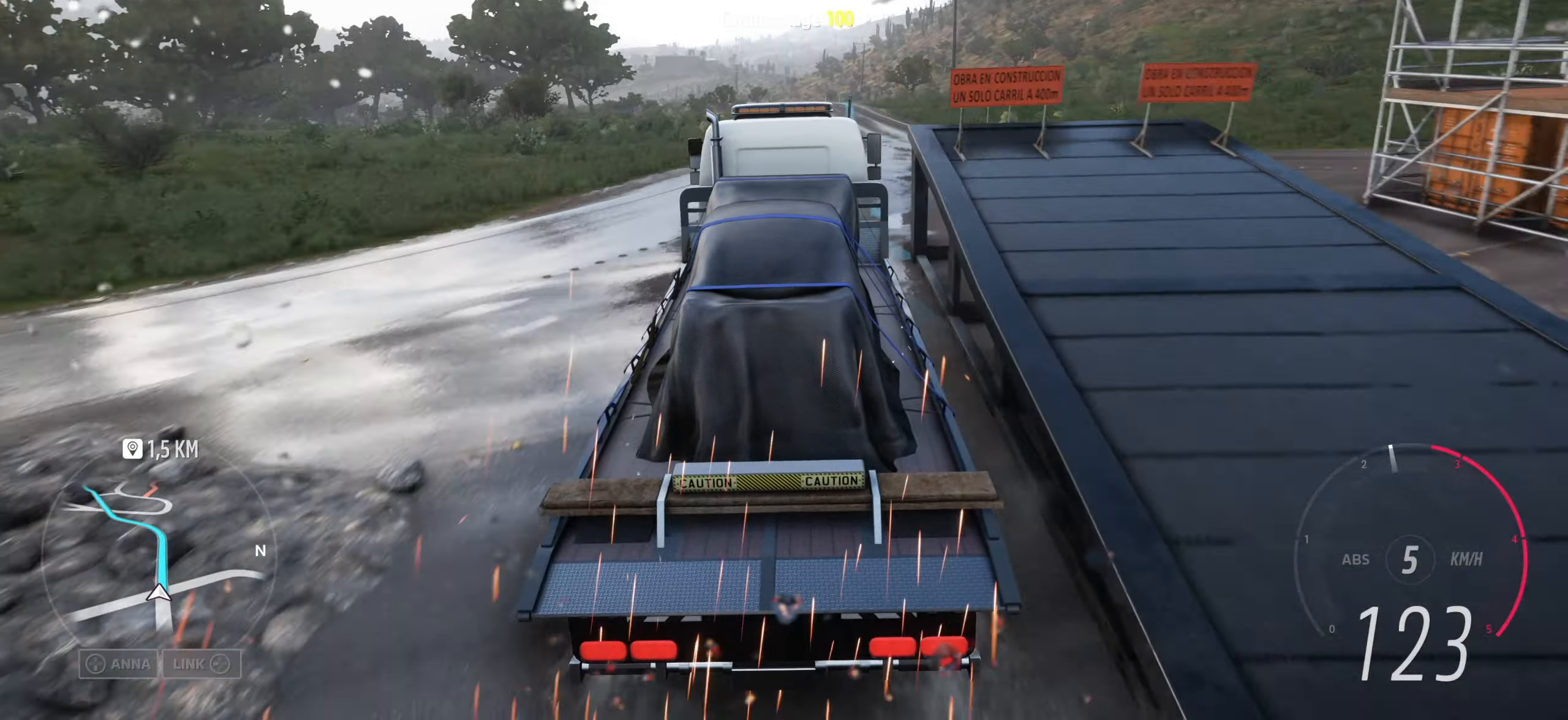
{"buttons": [], "left_stick": "right", "right_stick": "up", "events": [[250, "left_stick", "right"]]}
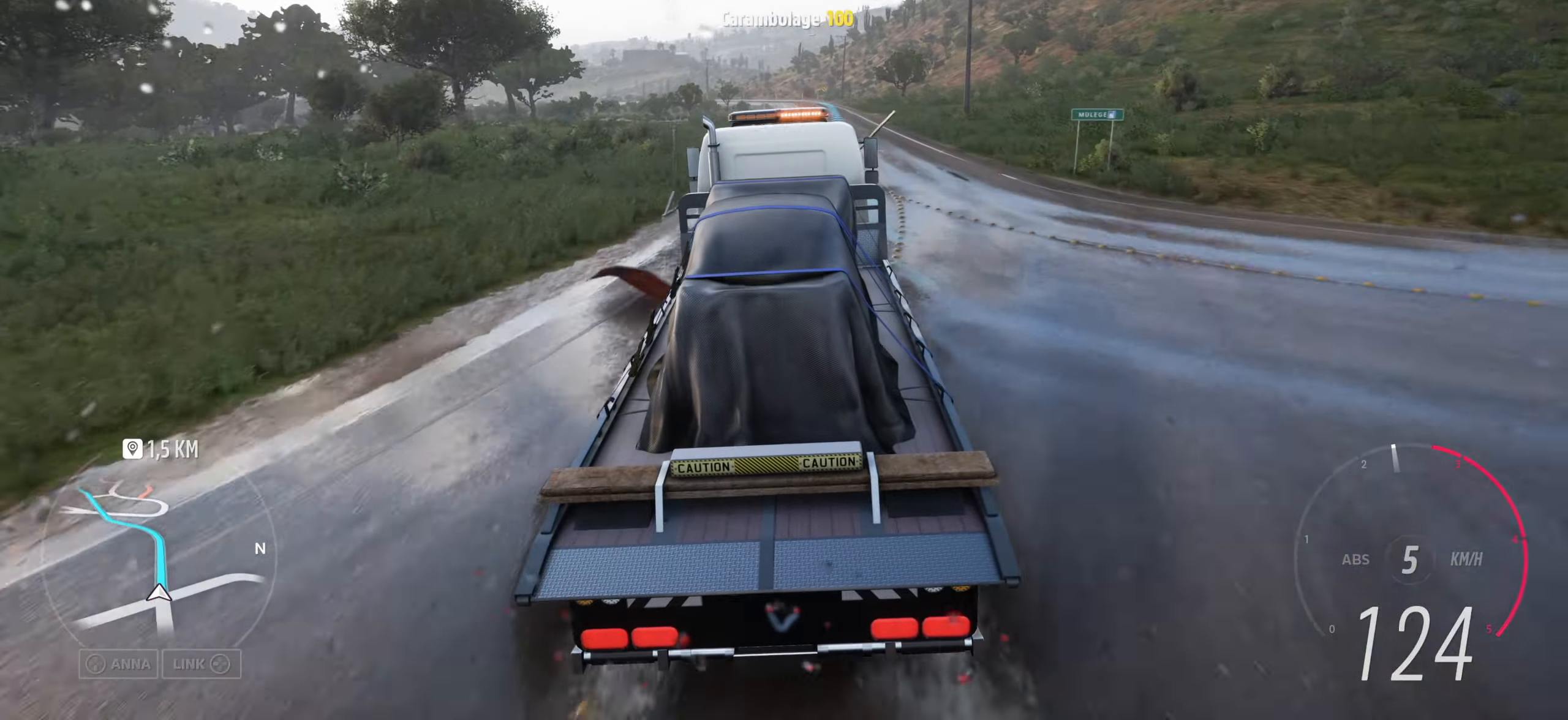
{"buttons": [], "left_stick": "right", "right_stick": "up", "events": [[16, "left_stick", "center"], [416, "left_stick", "right"]]}
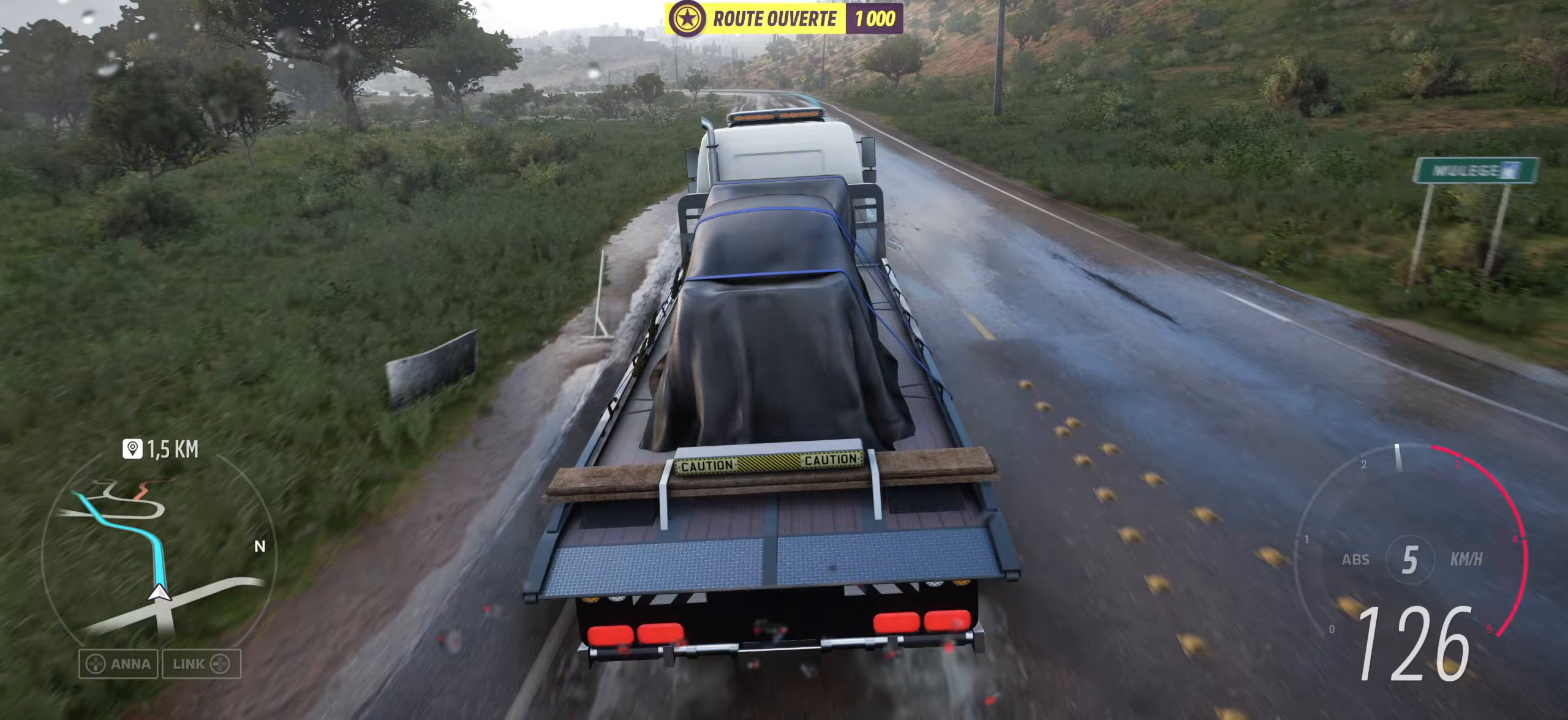
{"buttons": [], "left_stick": "center", "right_stick": "up", "events": [[167, "left_stick", "center"]]}
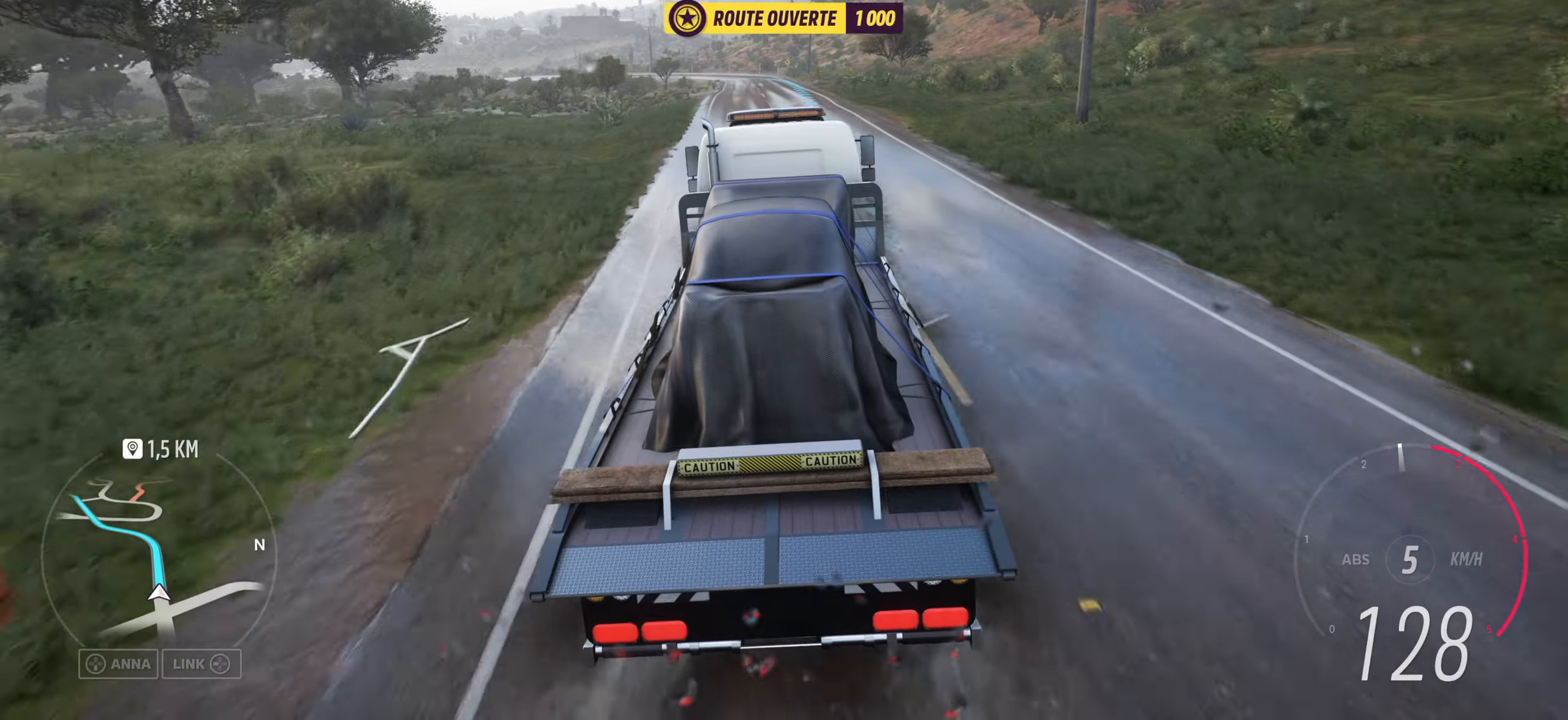
{"buttons": ["R3"], "left_stick": "center", "right_stick": "up", "events": [[217, "R3", "down"]]}
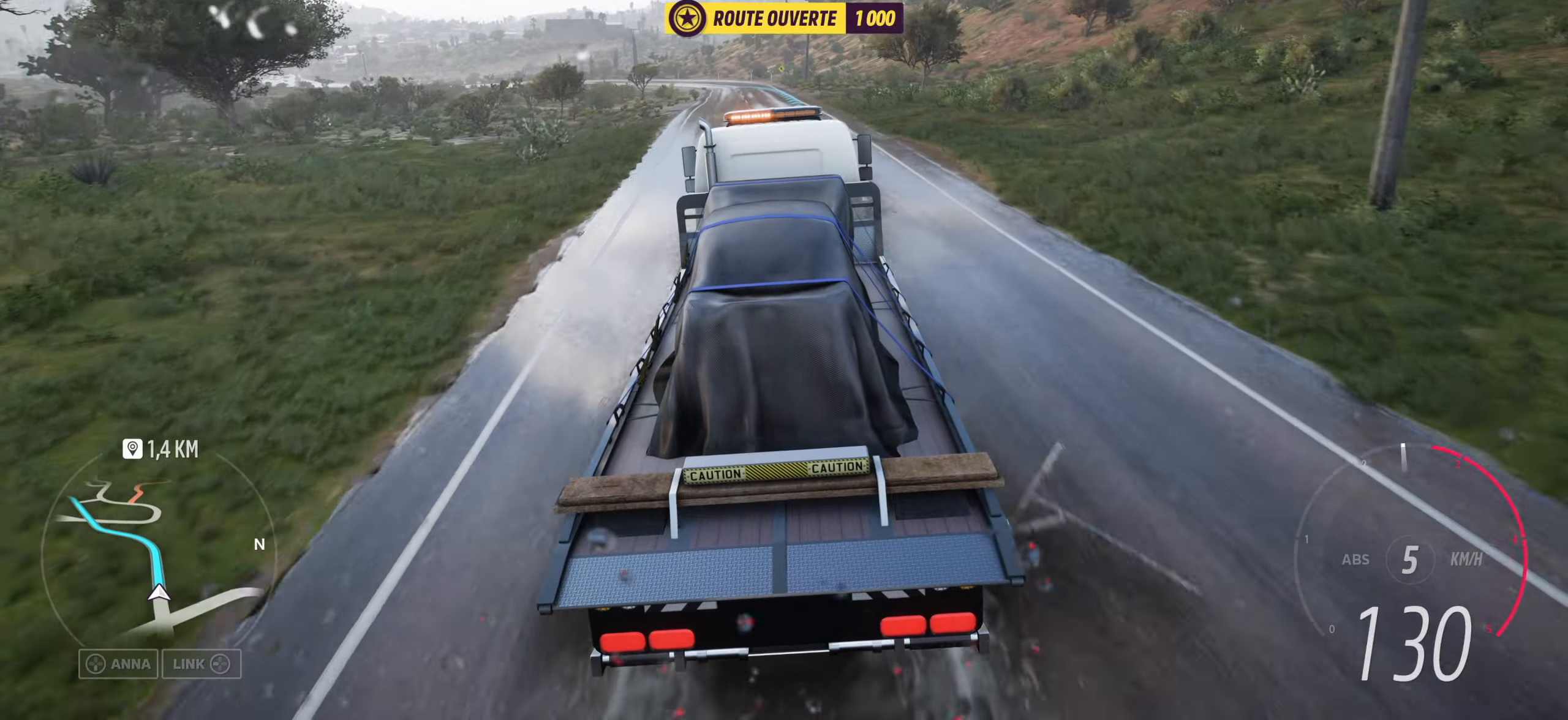
{"buttons": ["R3"], "left_stick": "right", "right_stick": "up", "events": [[500, "left_stick", "right"]]}
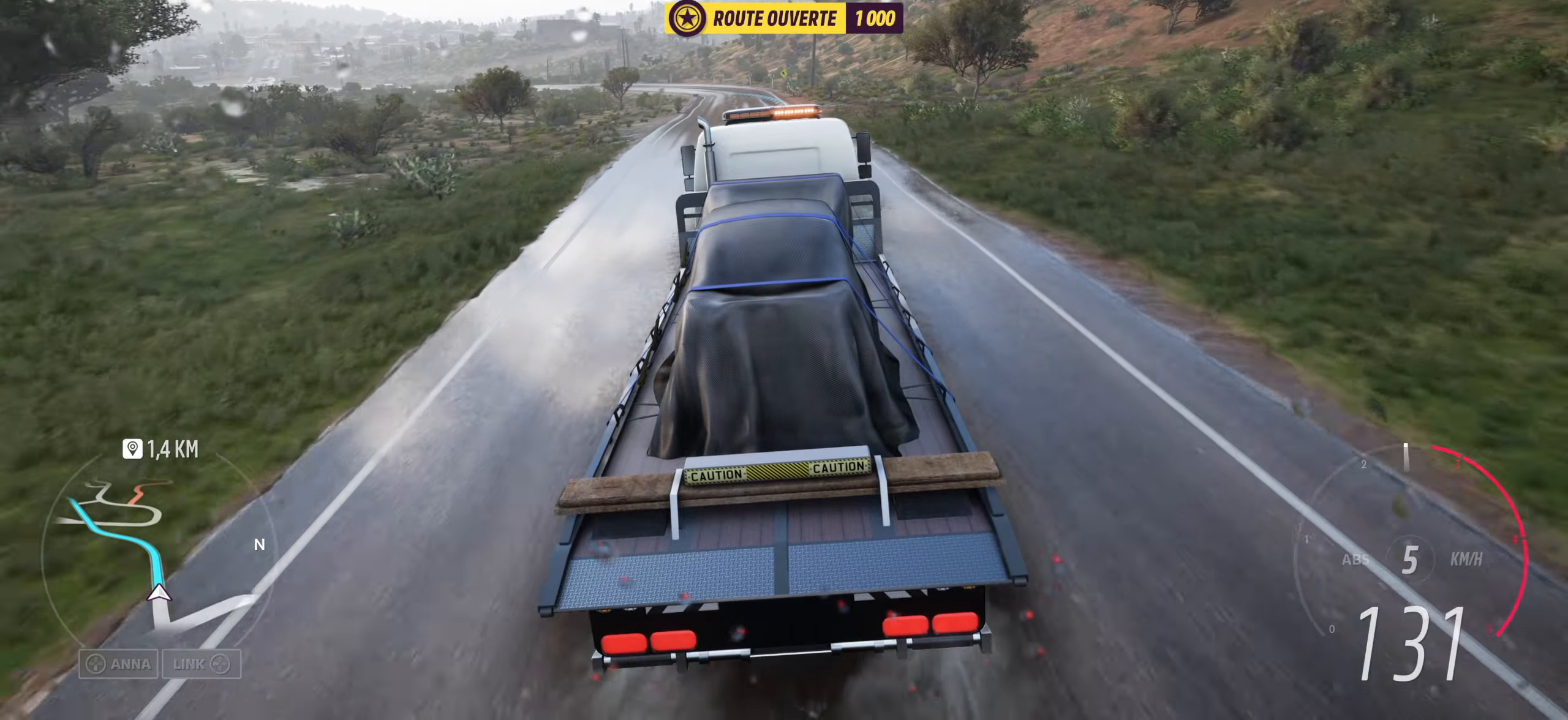
{"buttons": ["R3"], "left_stick": "center", "right_stick": "up", "events": [[83, "left_stick", "center"]]}
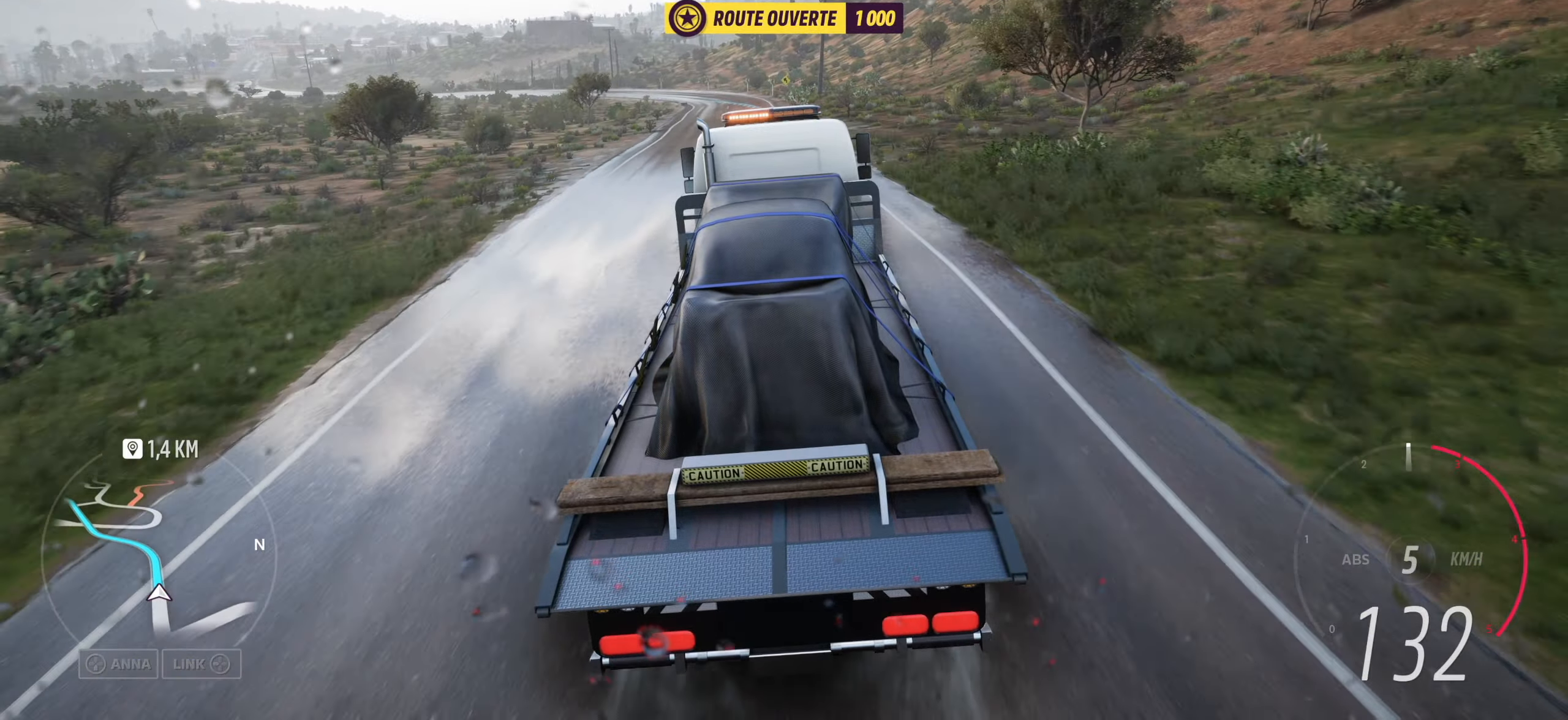
{"buttons": ["R3"], "left_stick": "center", "right_stick": "up", "events": [[233, "left_stick", "left"], [417, "left_stick", "center"]]}
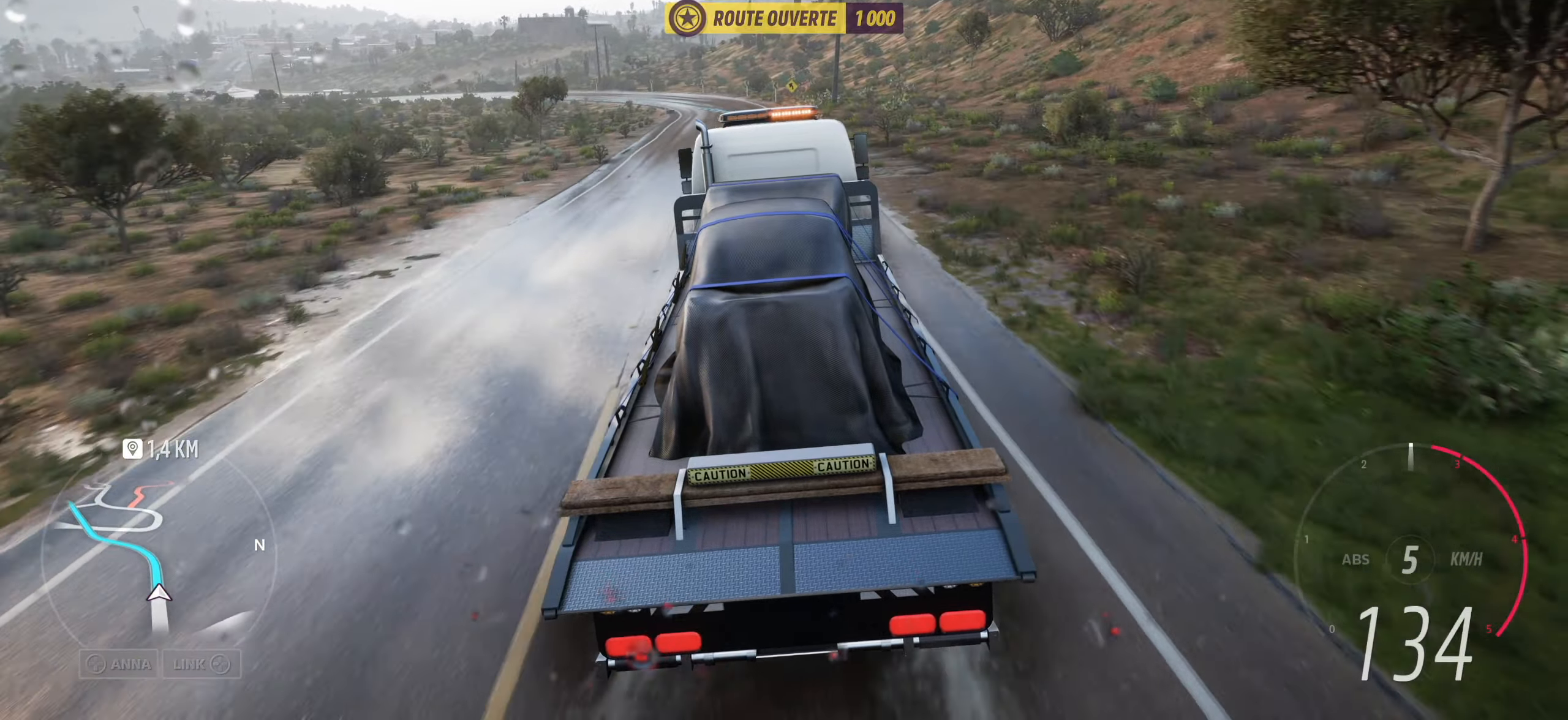
{"buttons": ["R3"], "left_stick": "center", "right_stick": "up", "events": [[100, "left_stick", "left"], [217, "left_stick", "center"]]}
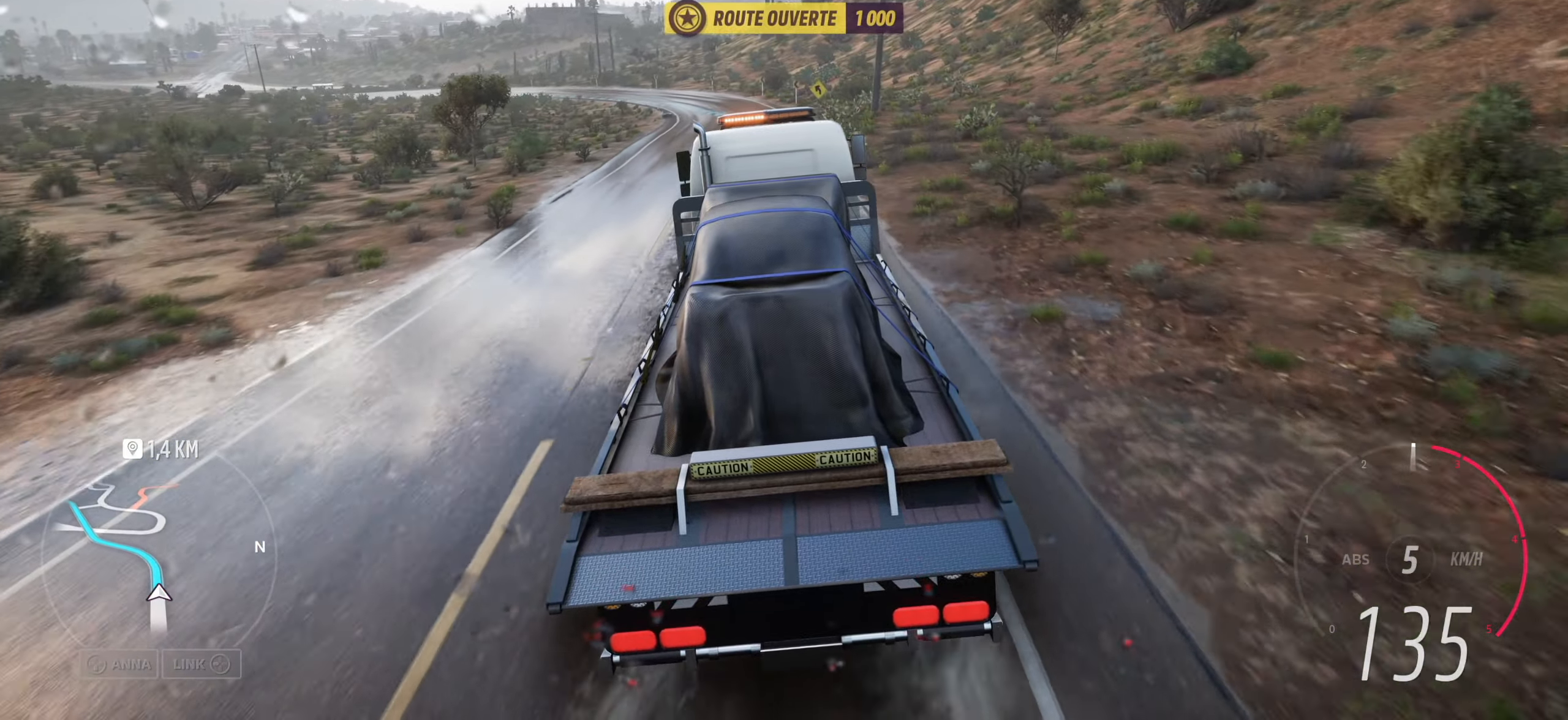
{"buttons": ["R3"], "left_stick": "left", "right_stick": "up", "events": [[167, "left_stick", "left"], [333, "left_stick", "center"], [450, "left_stick", "left"]]}
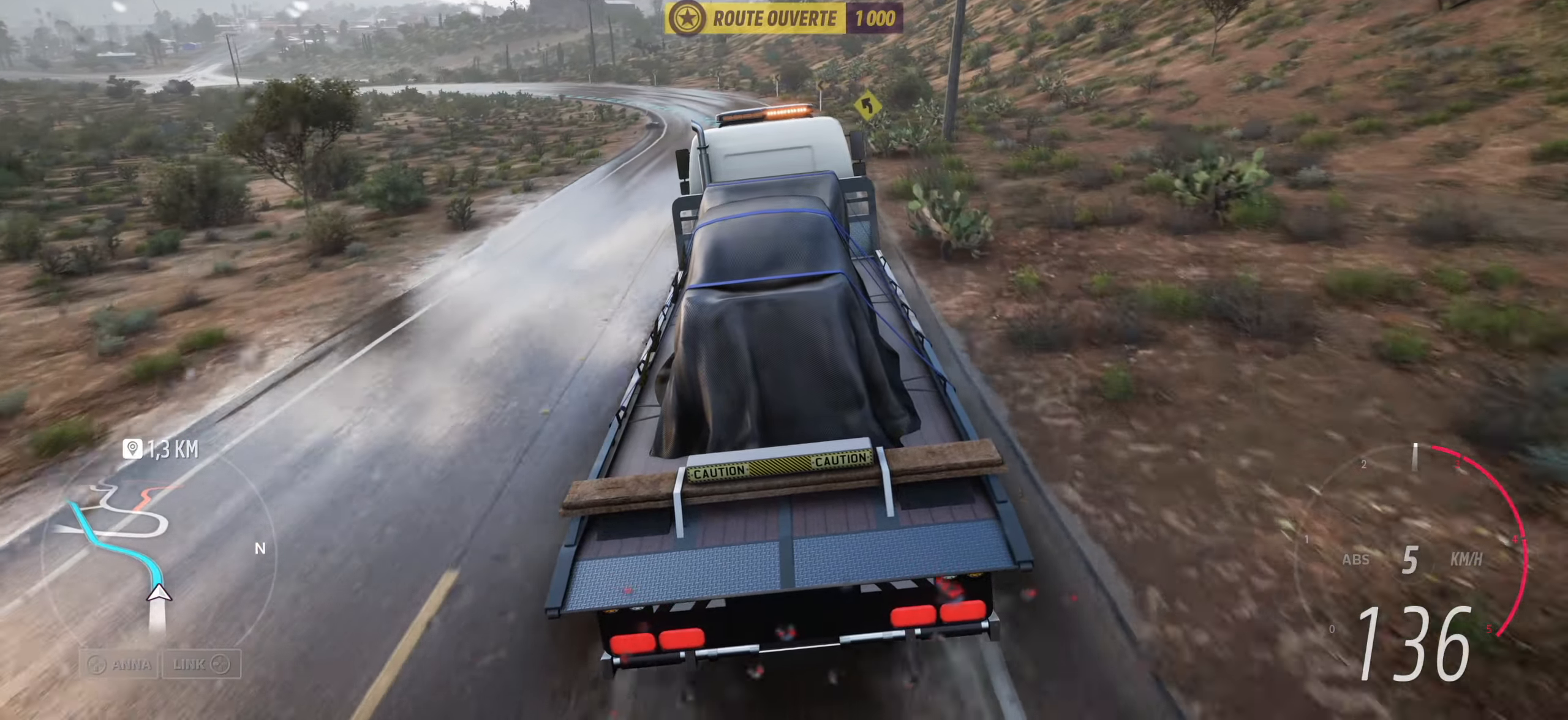
{"buttons": [], "left_stick": "left", "right_stick": "up", "events": [[150, "R3", "up"], [233, "left_stick", "center"], [367, "left_stick", "left"]]}
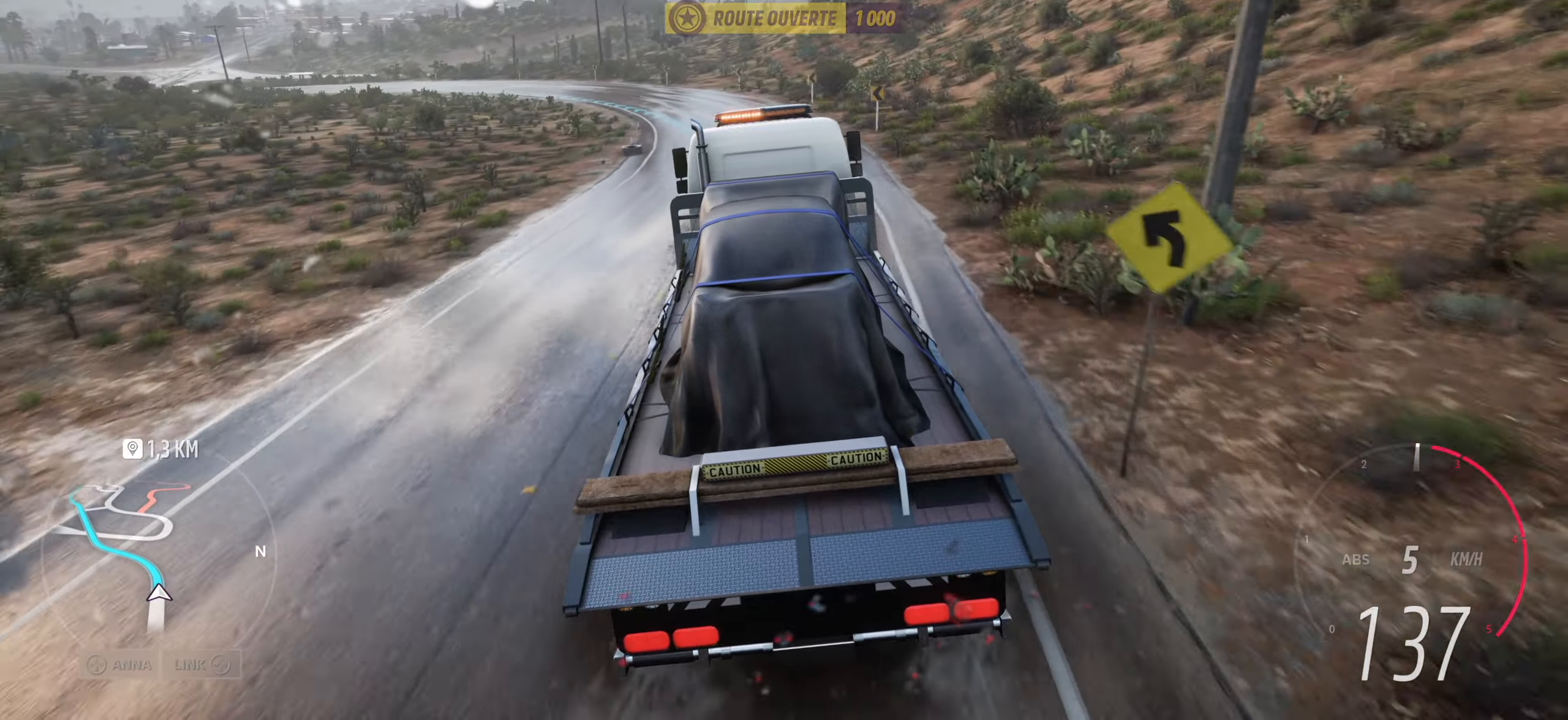
{"buttons": [], "left_stick": "left", "right_stick": "up", "events": []}
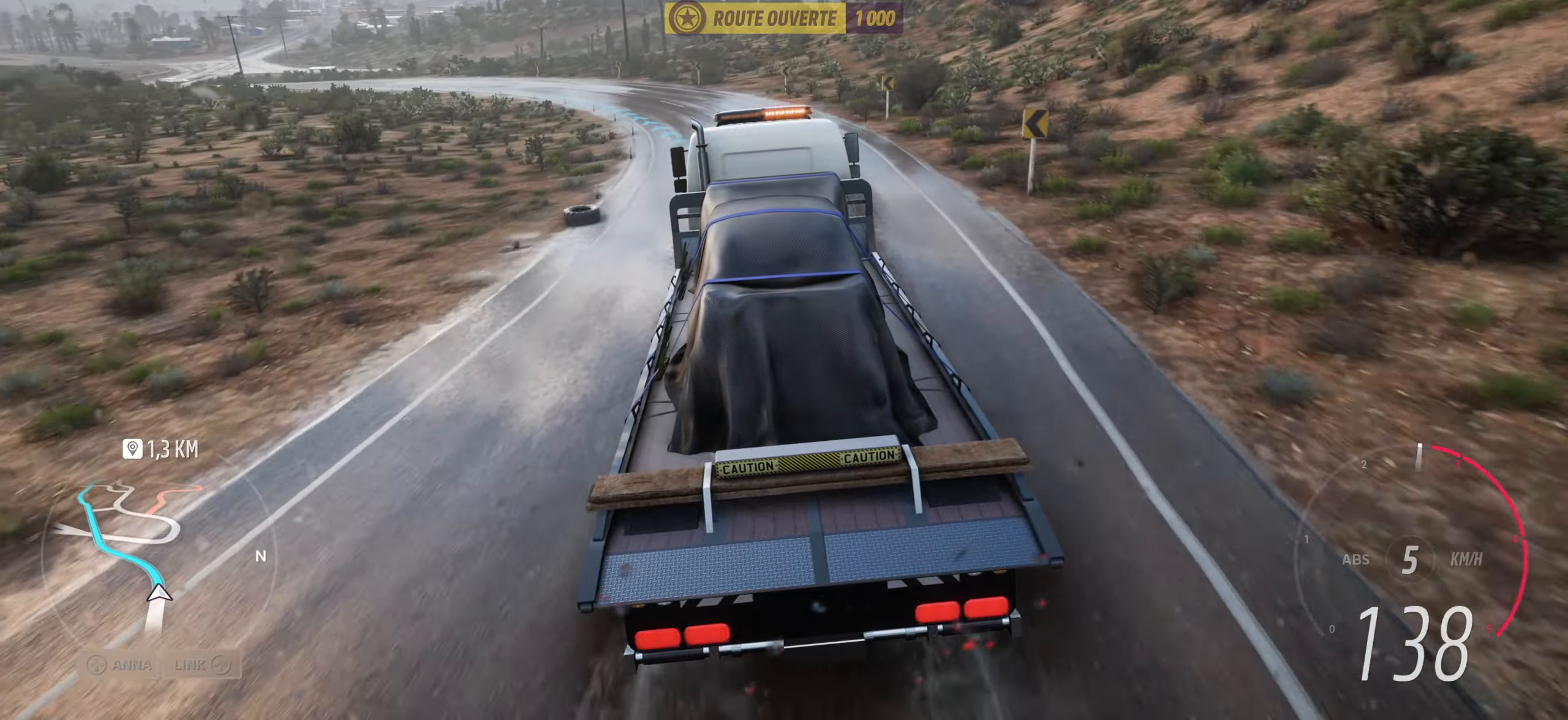
{"buttons": [], "left_stick": "left", "right_stick": "up", "events": [[217, "left_stick", "center"], [483, "left_stick", "left"]]}
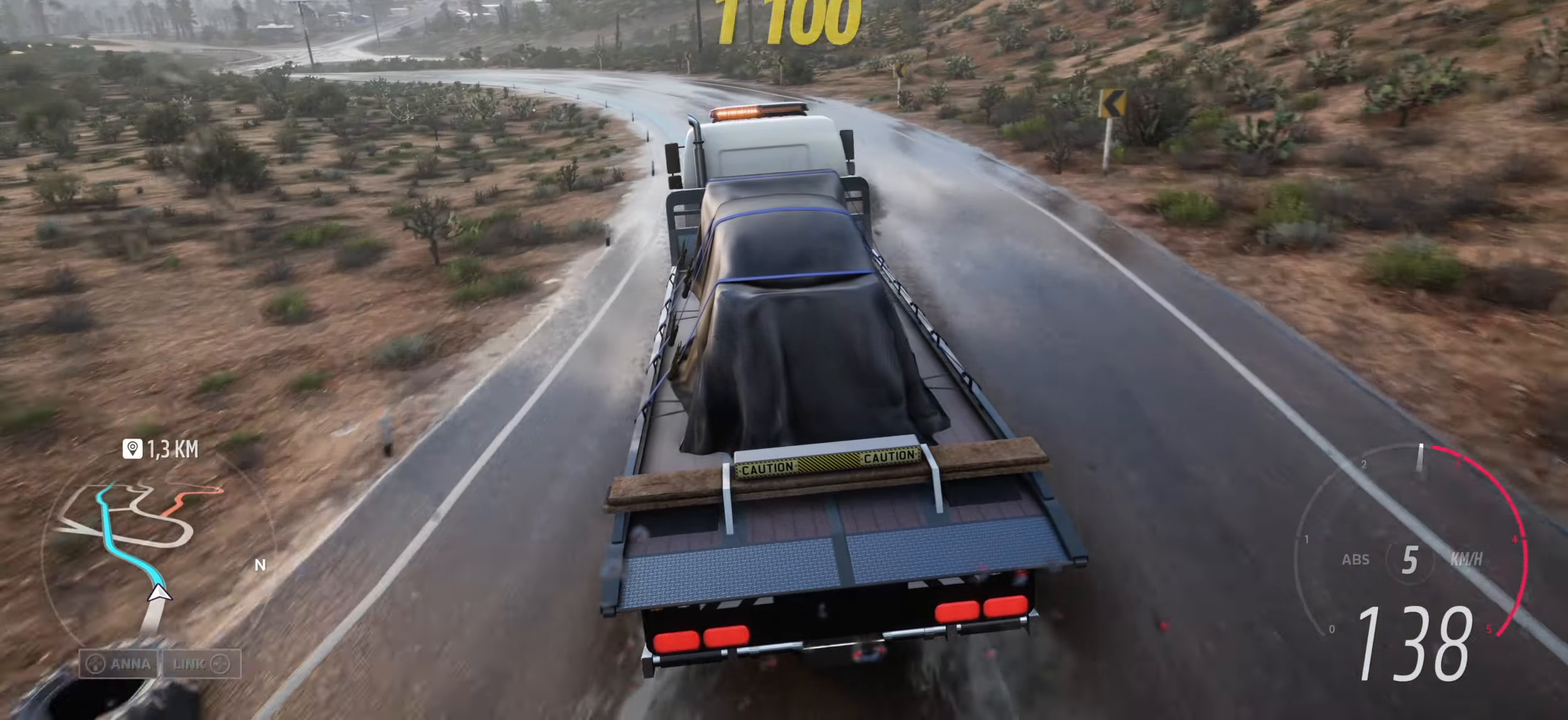
{"buttons": [], "left_stick": "left", "right_stick": "up", "events": []}
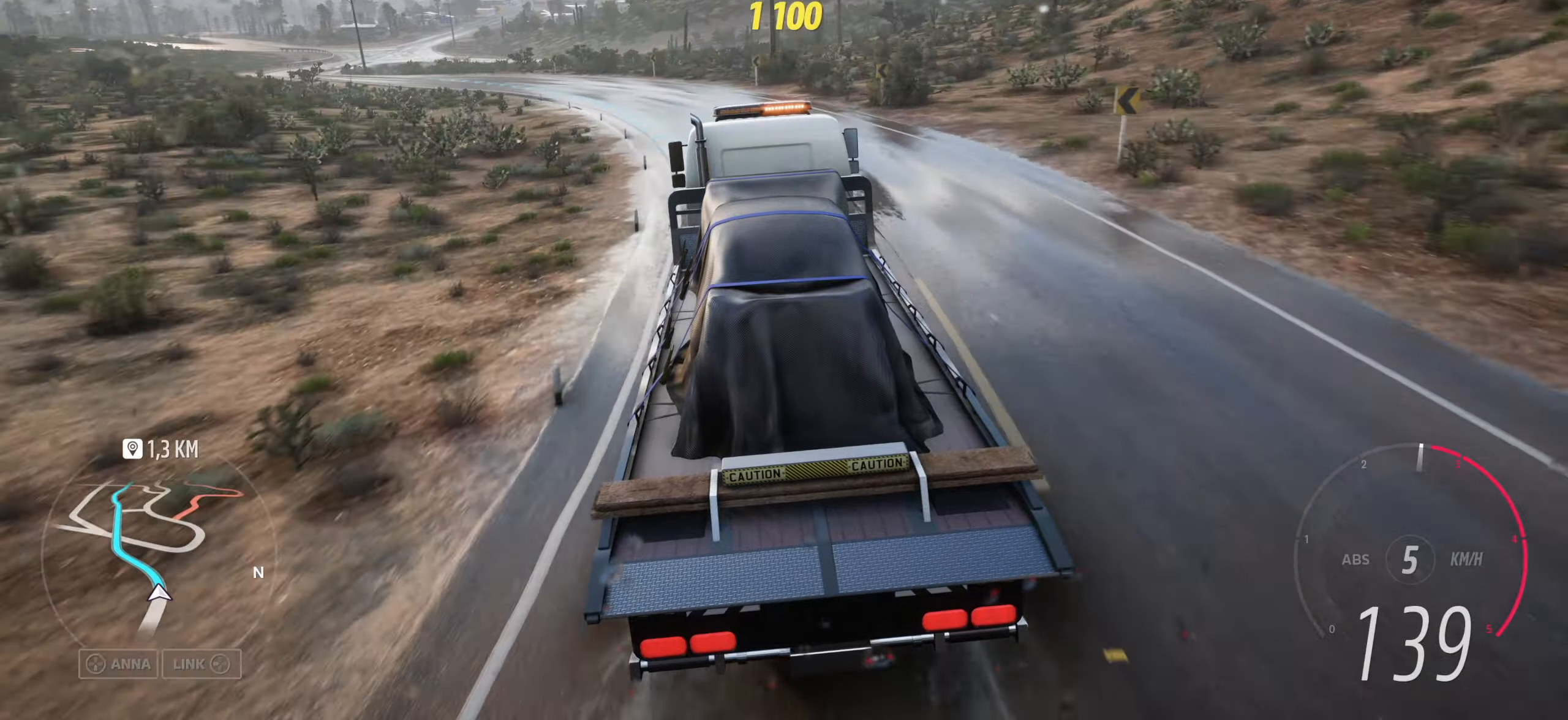
{"buttons": [], "left_stick": "left", "right_stick": "up", "events": [[167, "left_stick", "down-left"], [284, "left_stick", "left"]]}
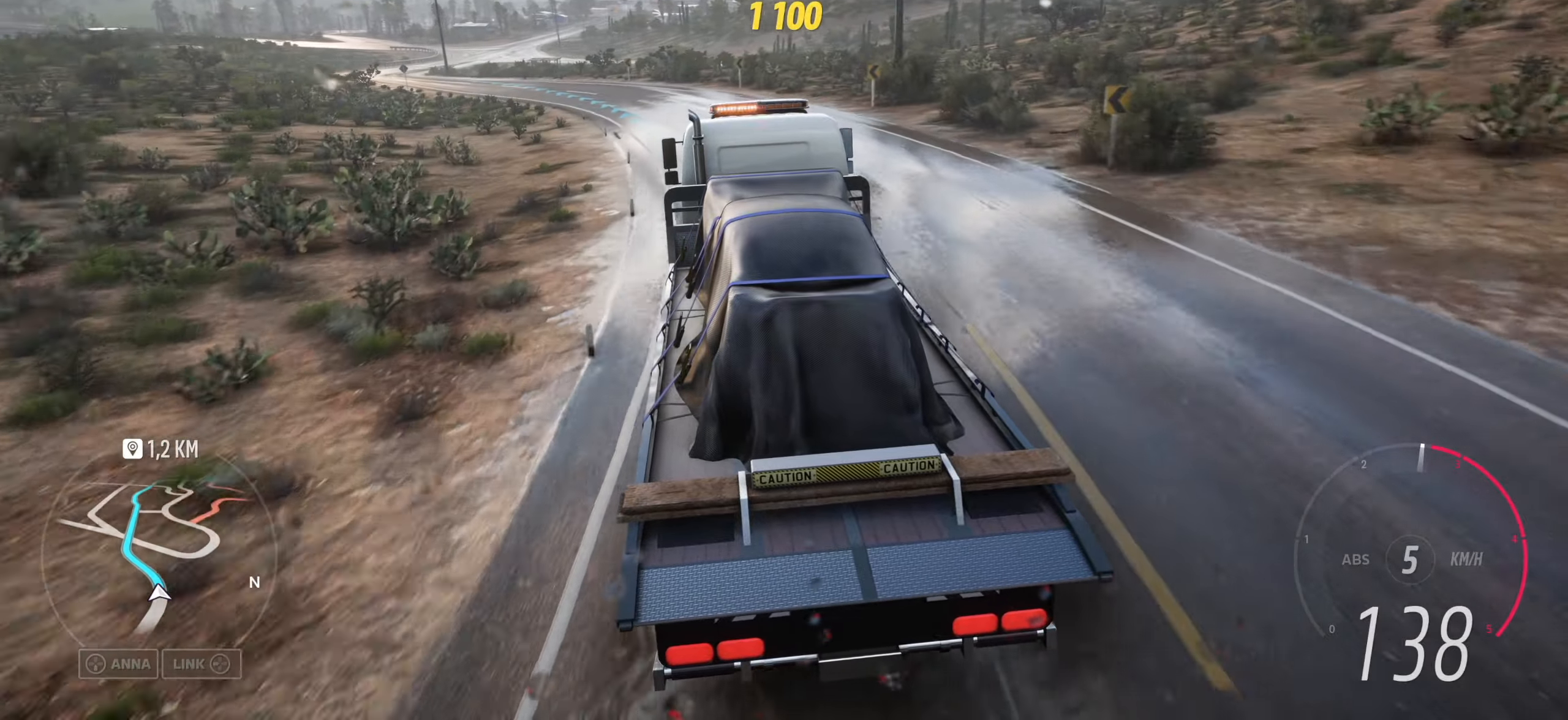
{"buttons": [], "left_stick": "left", "right_stick": "up", "events": []}
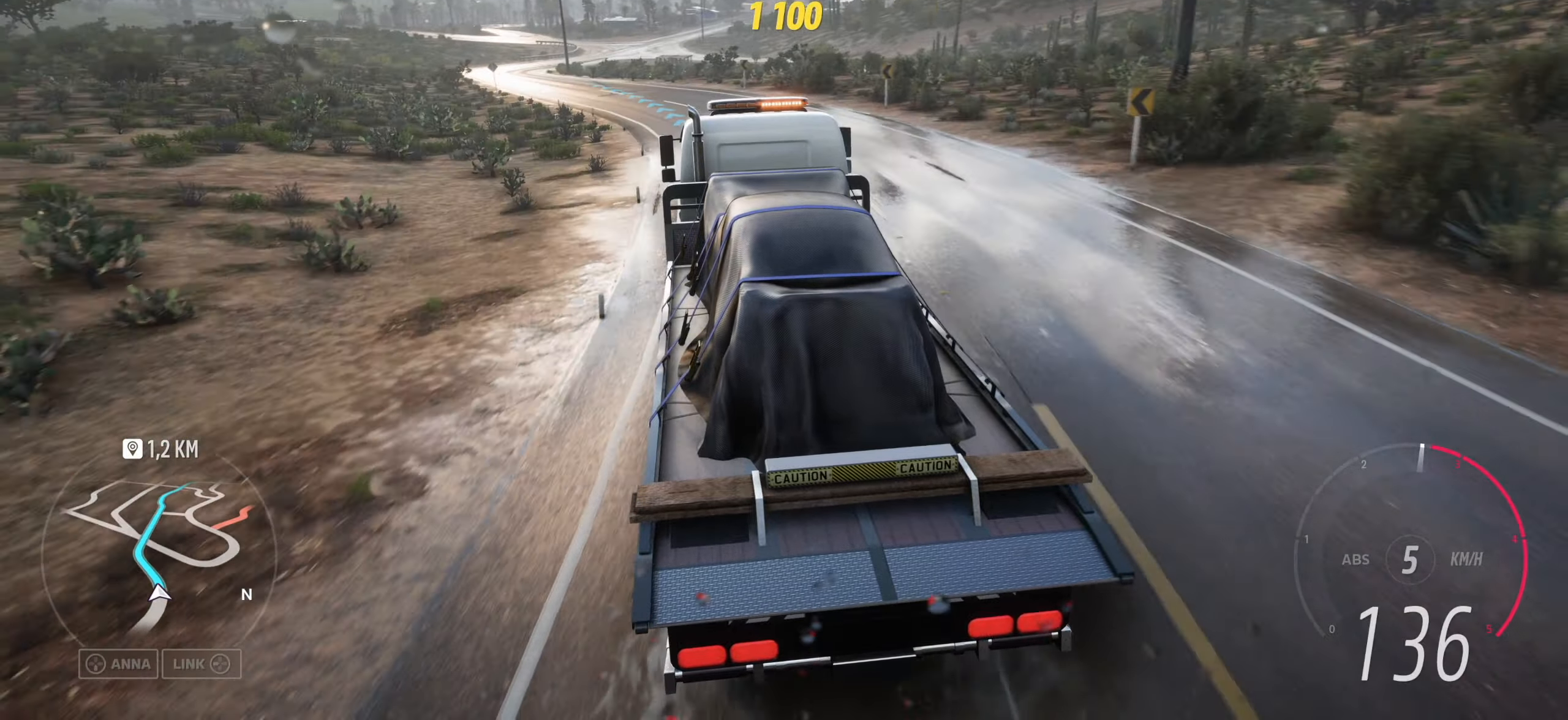
{"buttons": [], "left_stick": "center", "right_stick": "up", "events": [[167, "left_stick", "center"]]}
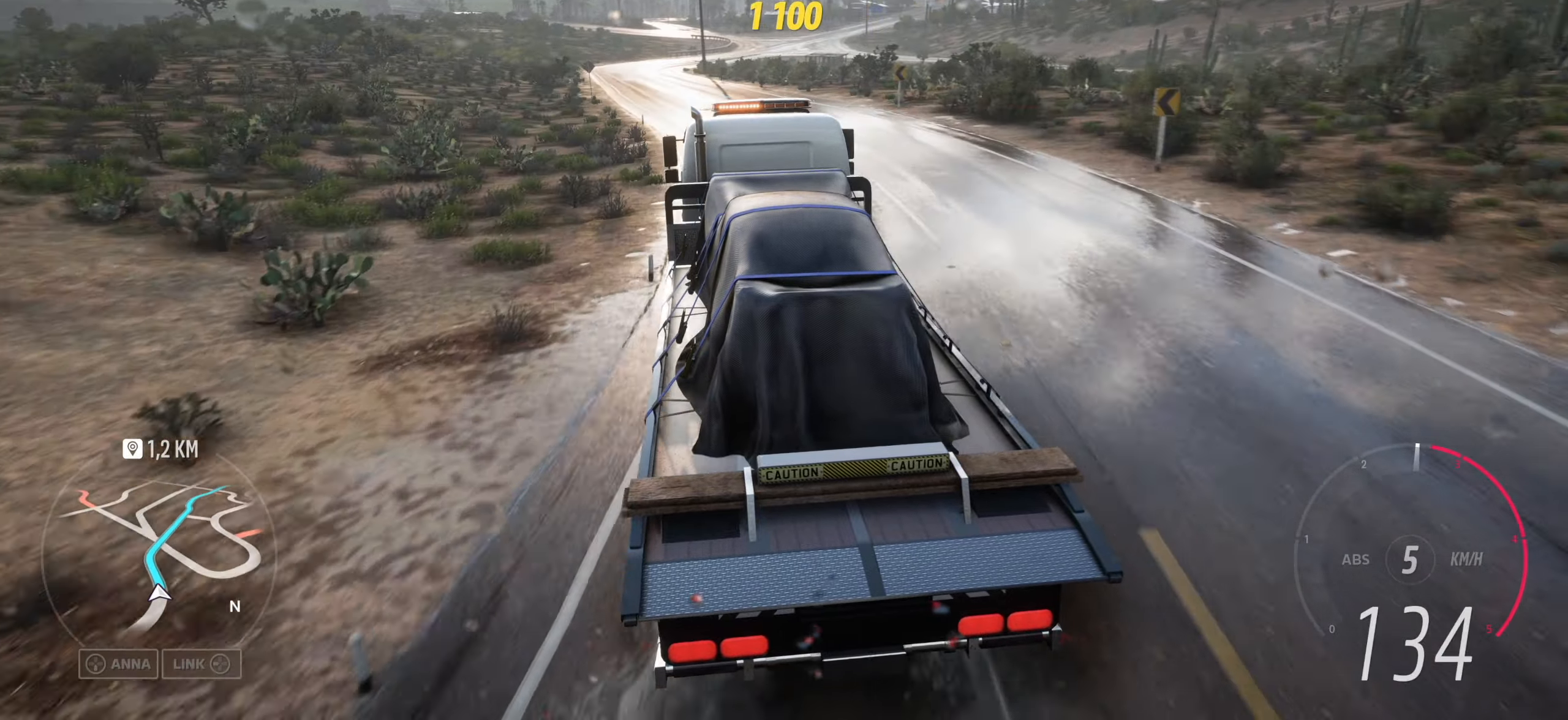
{"buttons": [], "left_stick": "center", "right_stick": "up", "events": [[84, "left_stick", "left"], [400, "left_stick", "center"]]}
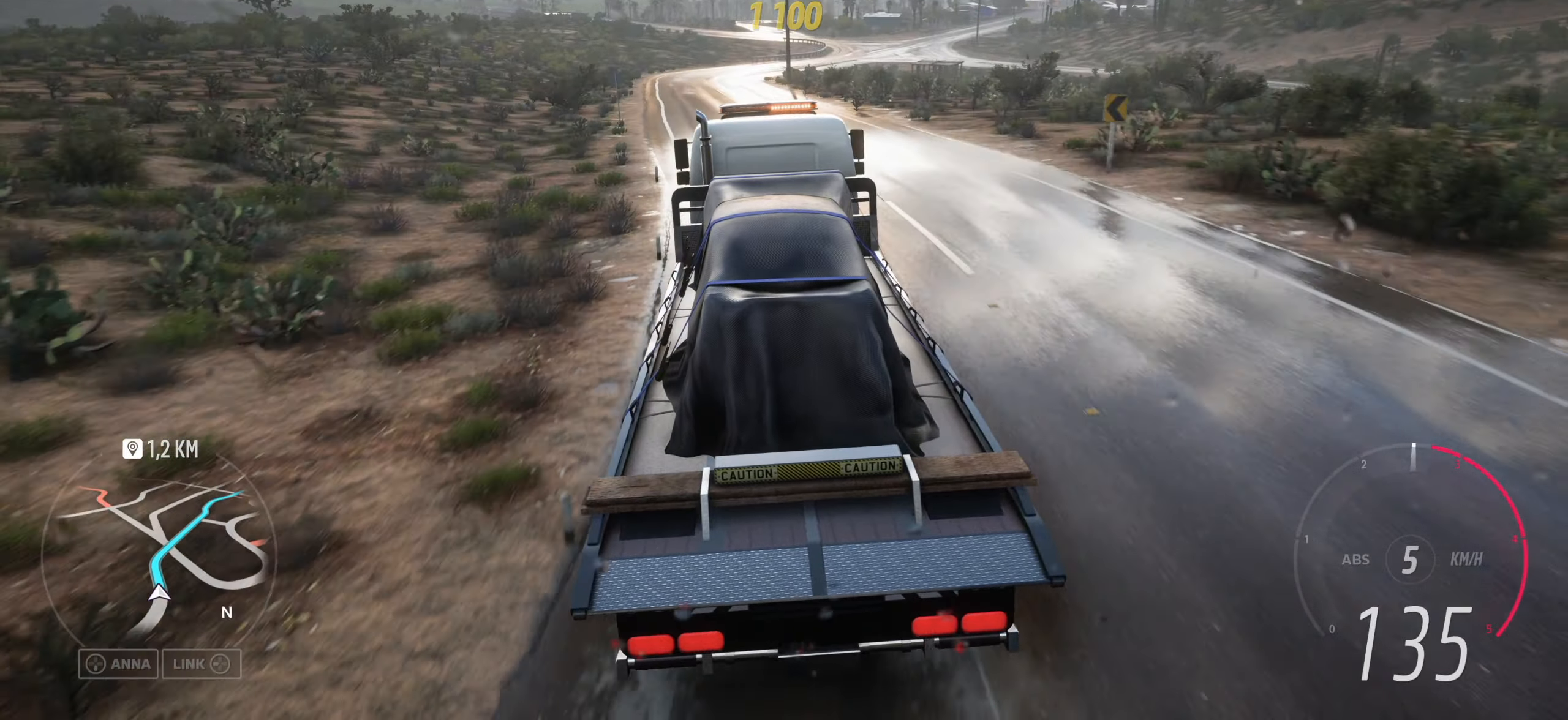
{"buttons": [], "left_stick": "center", "right_stick": "up", "events": [[17, "left_stick", "left"], [317, "left_stick", "center"]]}
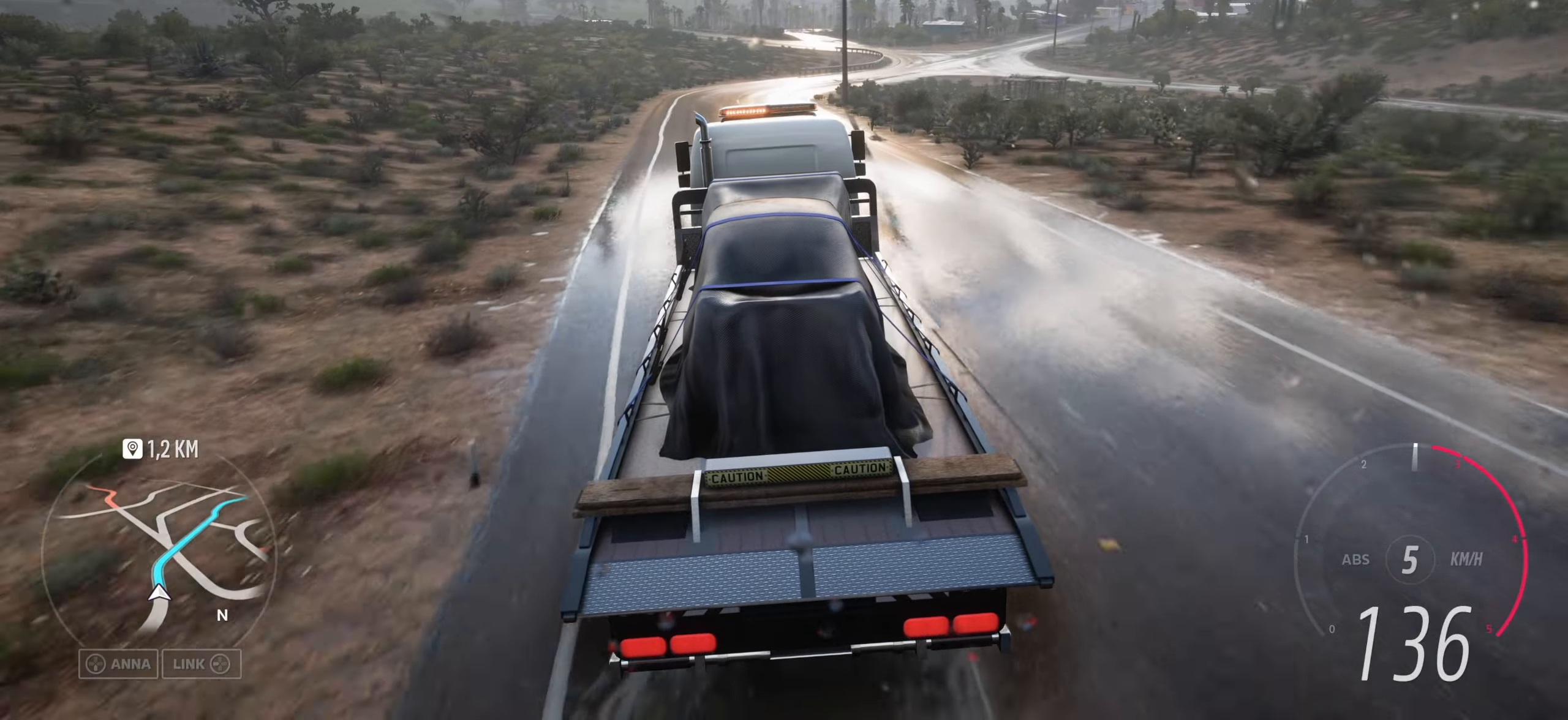
{"buttons": [], "left_stick": "center", "right_stick": "up", "events": []}
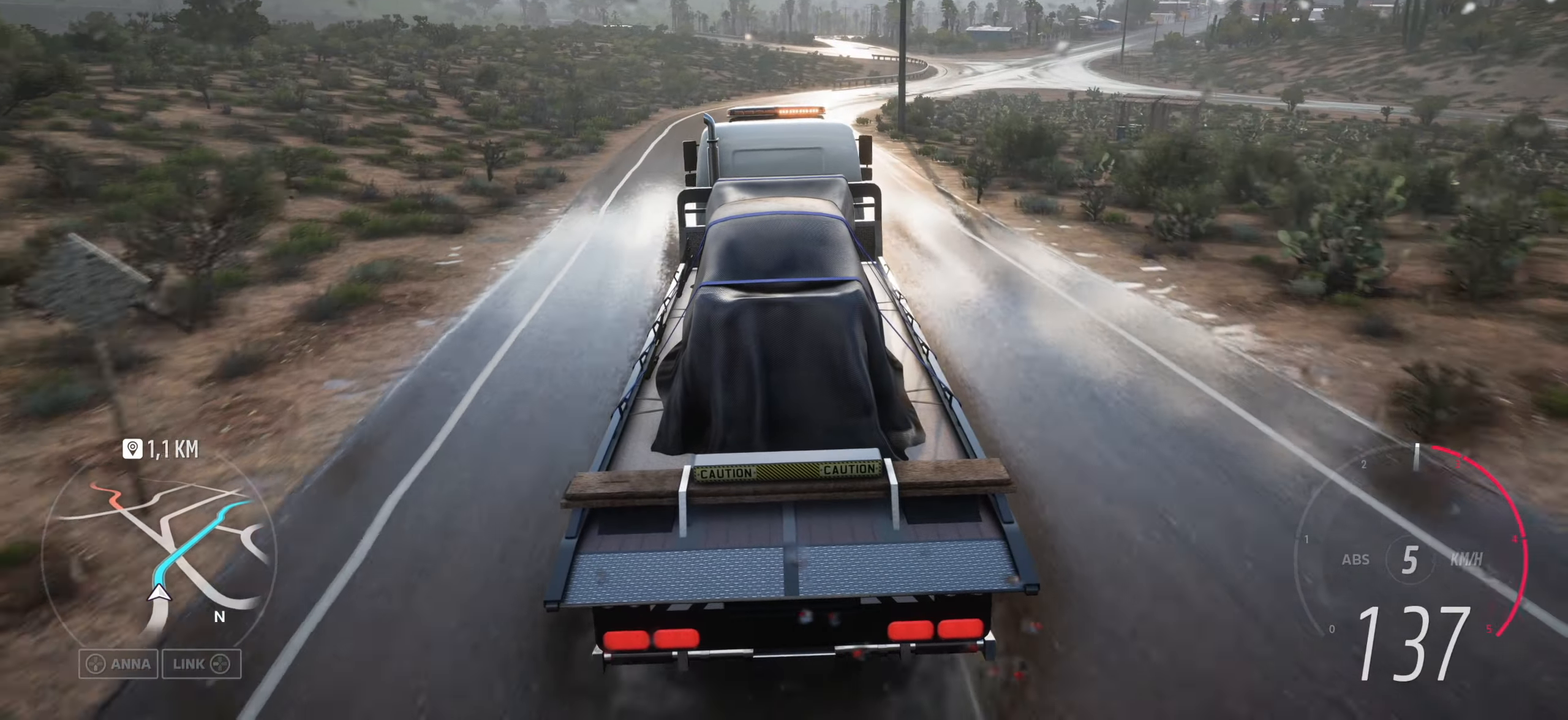
{"buttons": [], "left_stick": "center", "right_stick": "up", "events": [[34, "left_stick", "right"], [500, "left_stick", "center"]]}
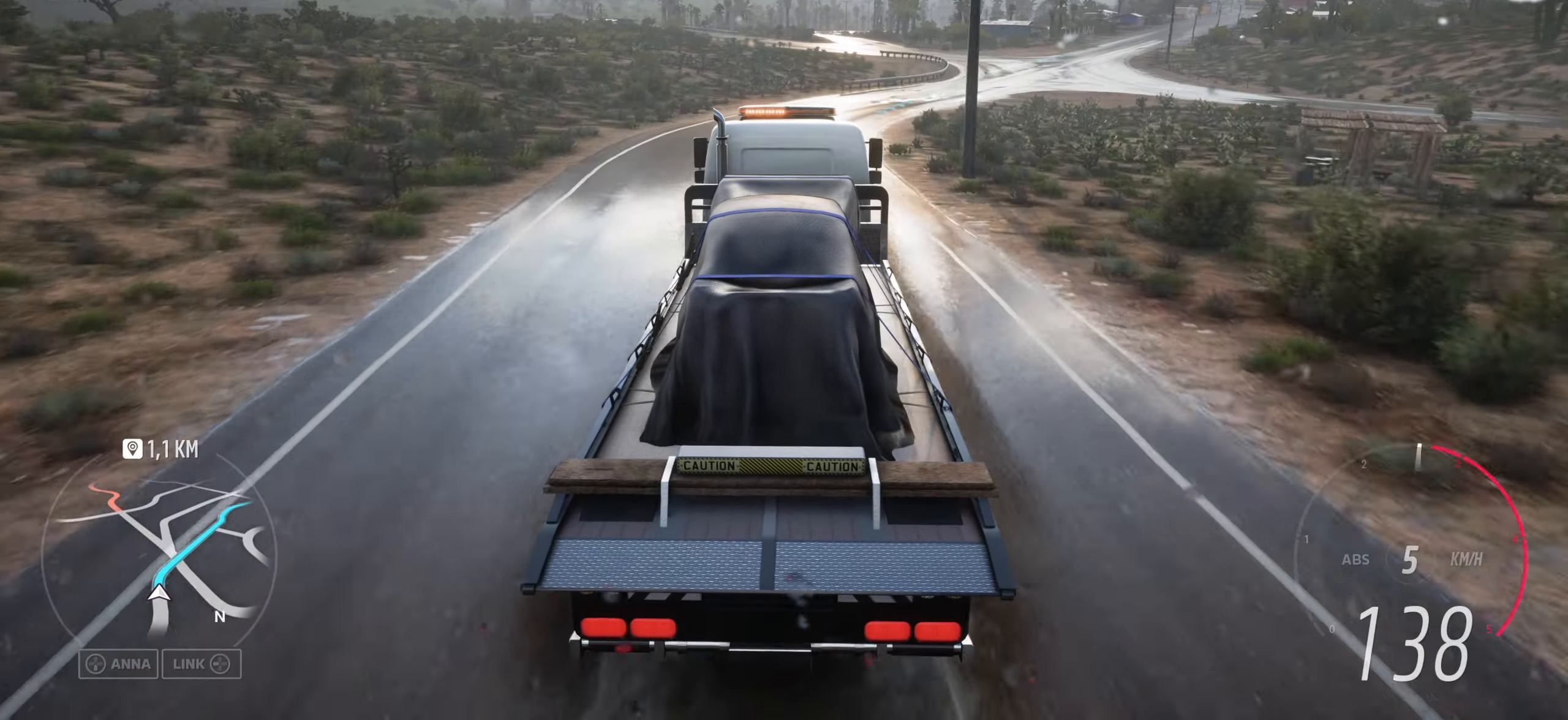
{"buttons": [], "left_stick": "right", "right_stick": "up", "events": [[200, "left_stick", "right"]]}
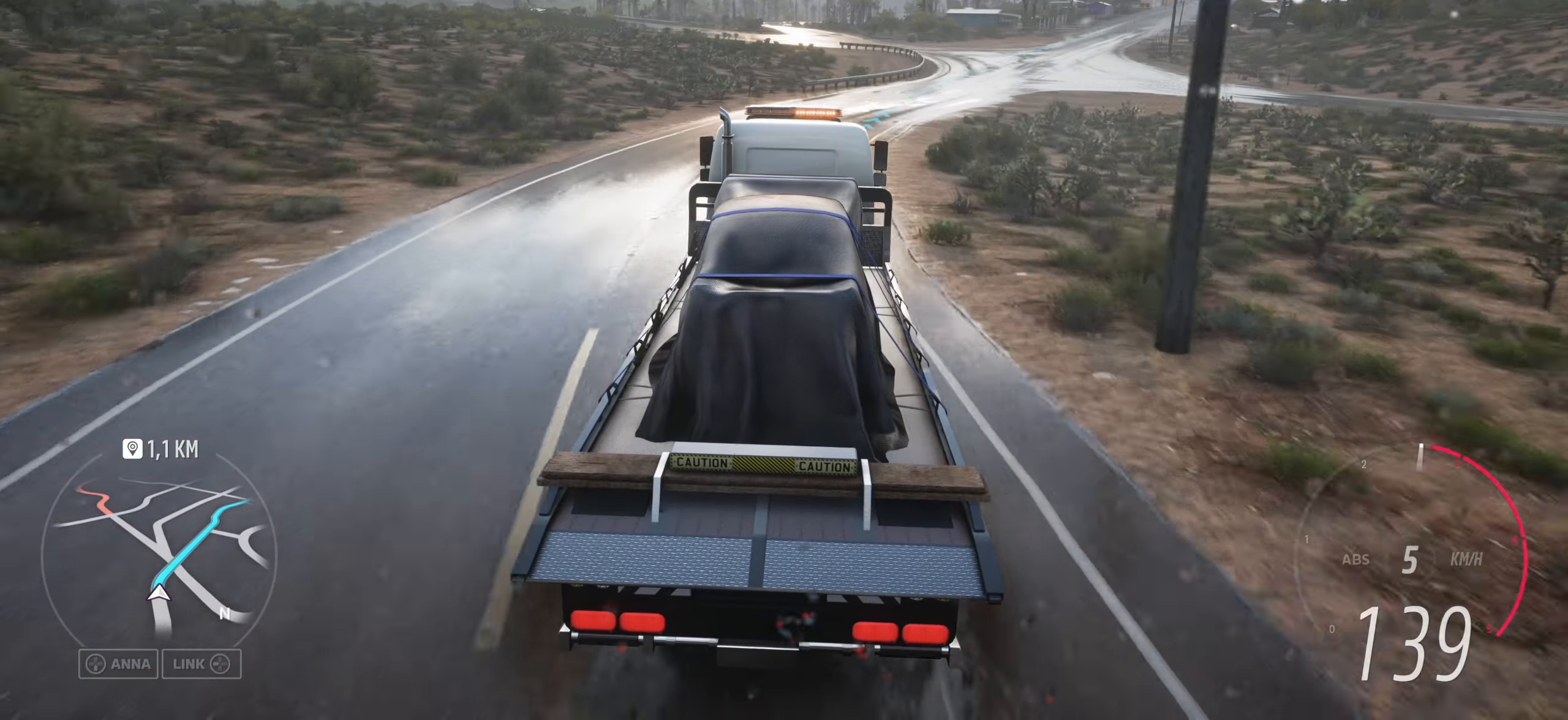
{"buttons": [], "left_stick": "right", "right_stick": "up", "events": [[267, "left_stick", "center"], [417, "left_stick", "right"]]}
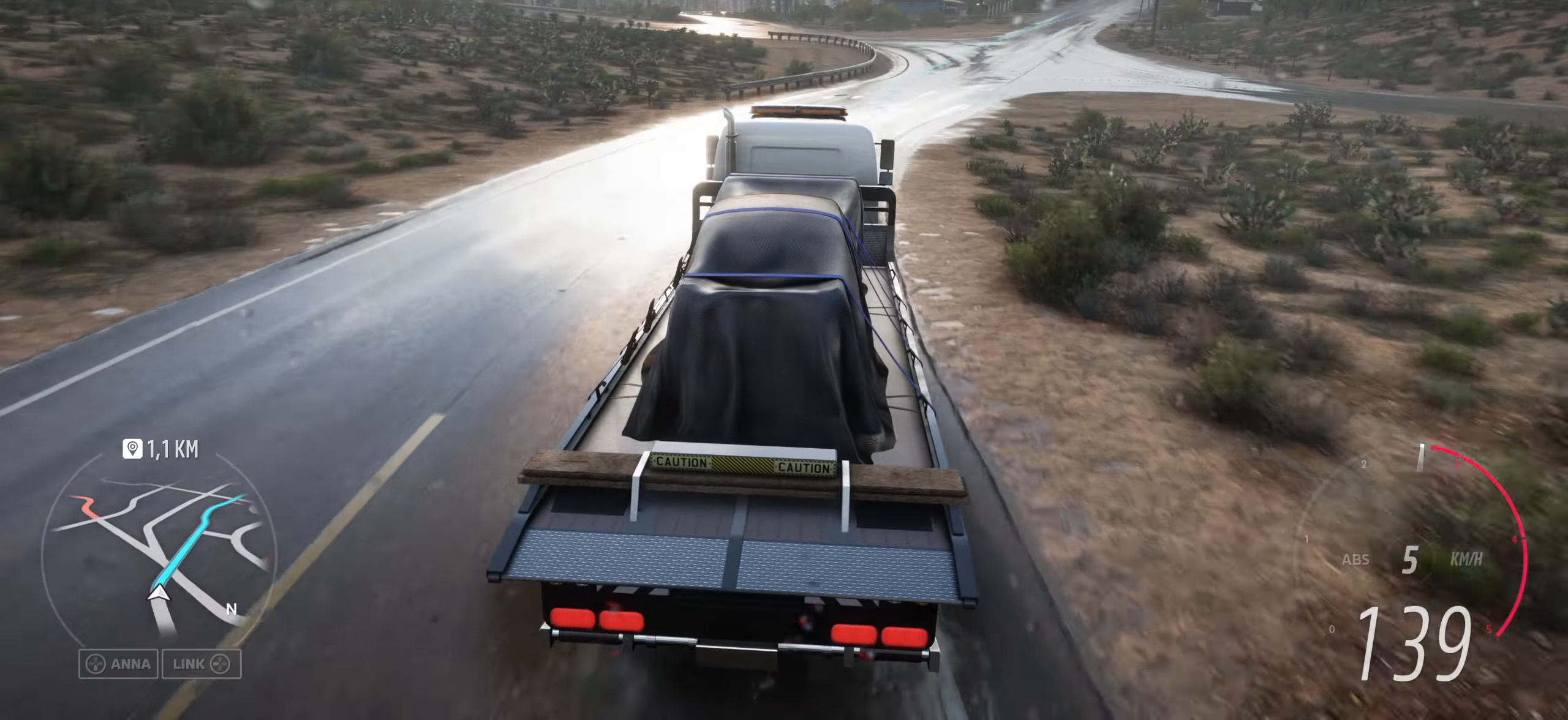
{"buttons": [], "left_stick": "right", "right_stick": "up", "events": []}
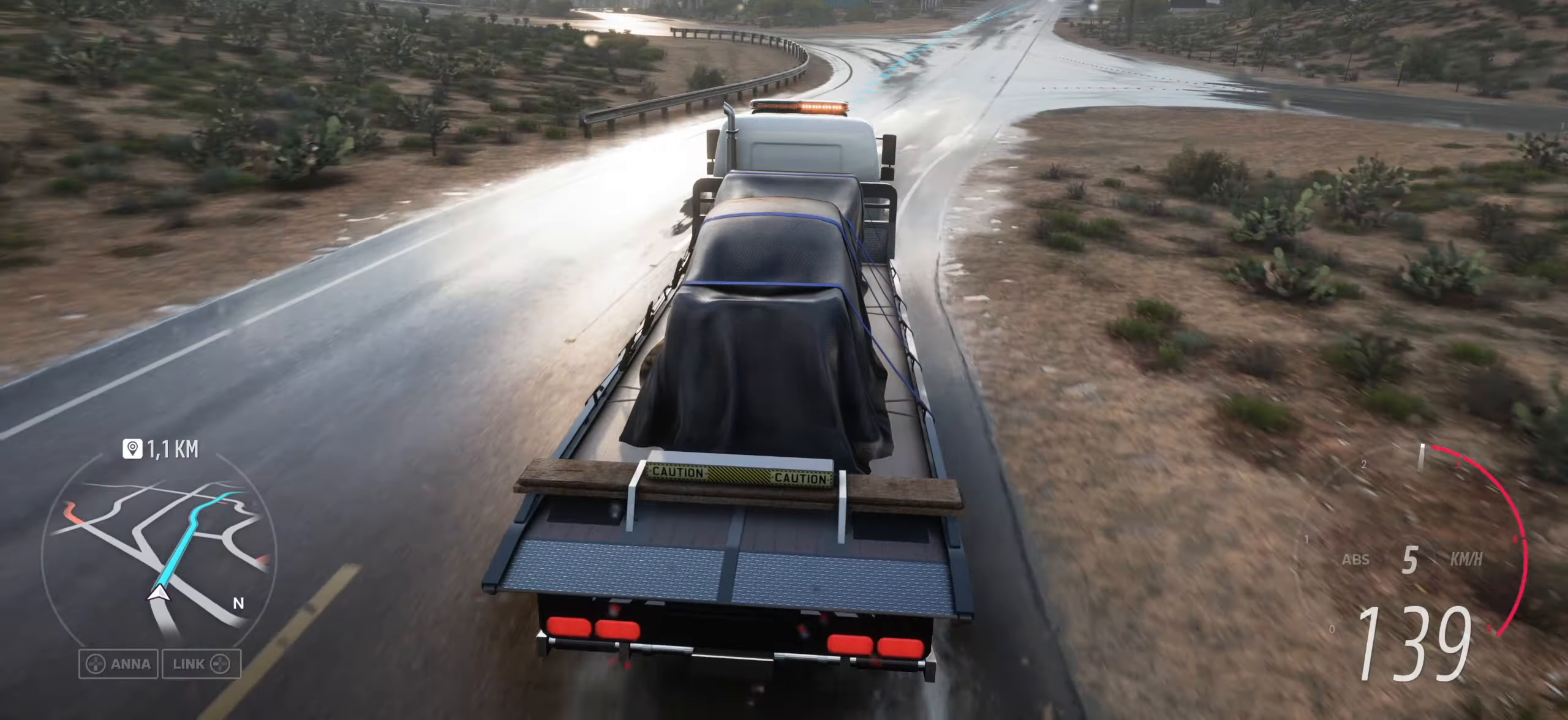
{"buttons": [], "left_stick": "center", "right_stick": "up", "events": [[33, "left_stick", "center"], [250, "left_stick", "right"], [466, "left_stick", "center"]]}
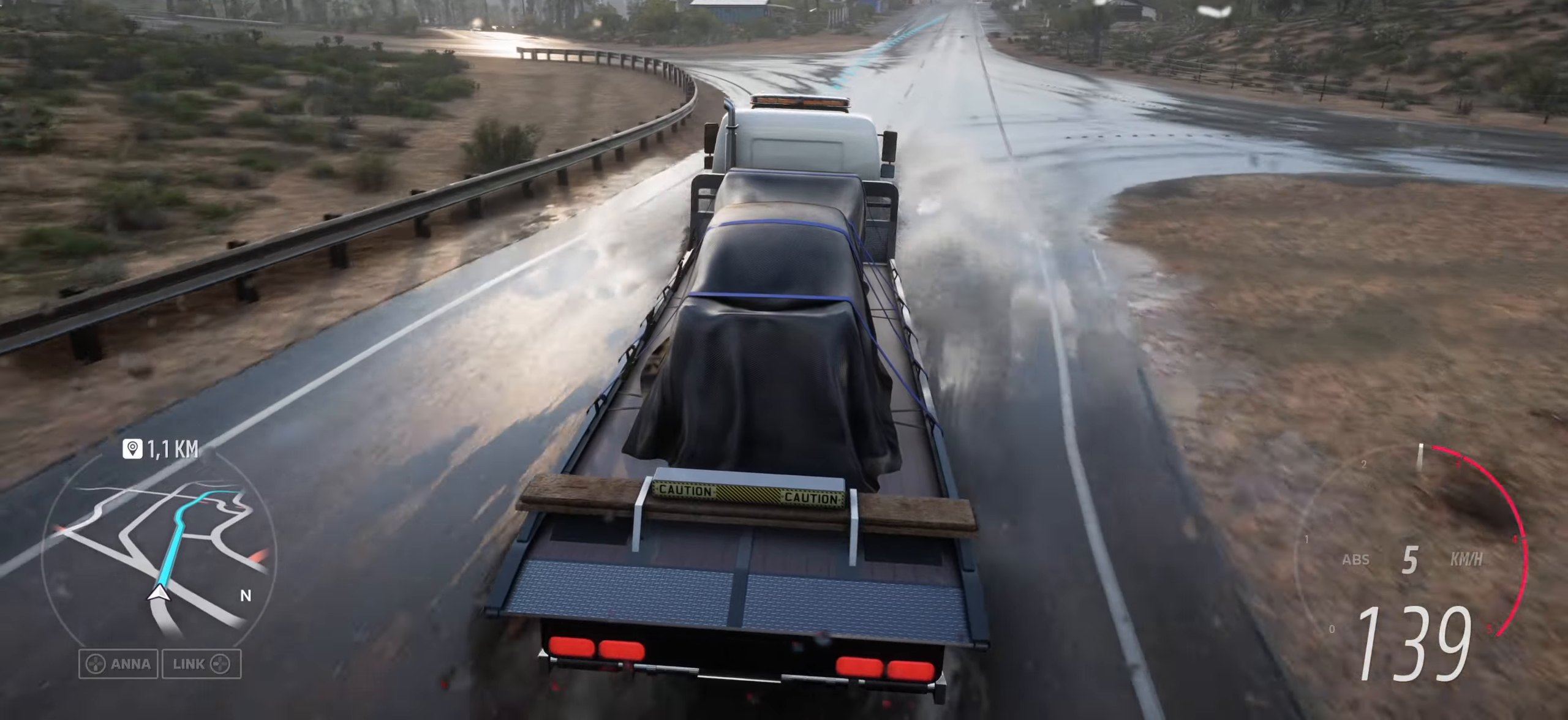
{"buttons": [], "left_stick": "center", "right_stick": "up", "events": [[150, "left_stick", "right"], [450, "left_stick", "center"]]}